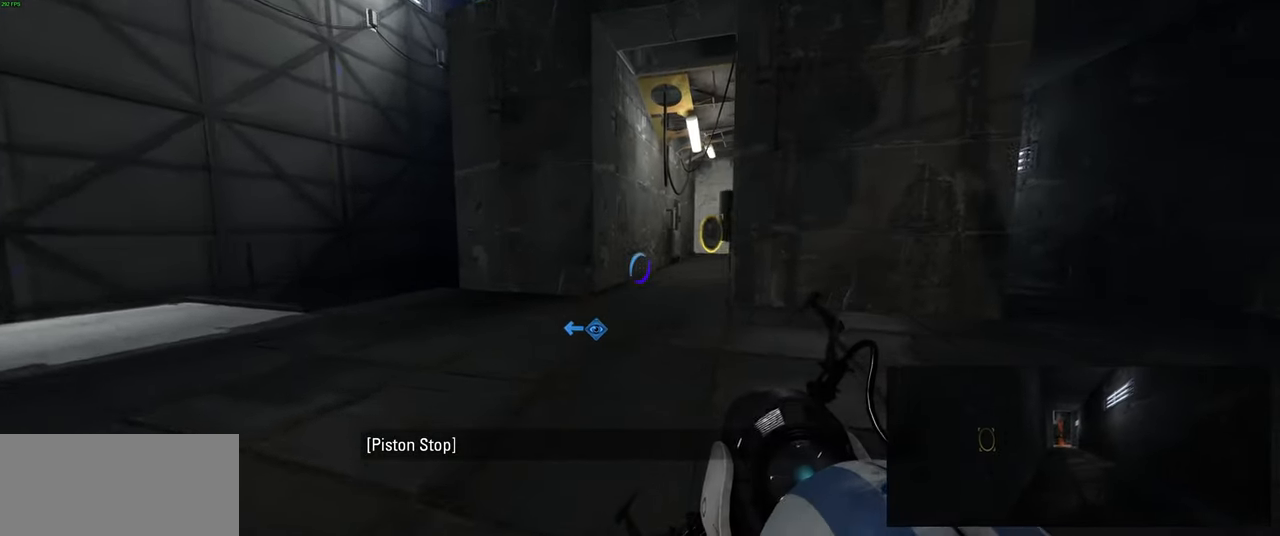
Gameplay with keyboard and mouse; each line is a JSON object with the keys and mouse buttons held at the frame after it. "events" lists presses ("down") and releases ("up") of "a", "ctrl", "d", "e", "f", "q", "r", "s", "shift", "space", "tab", "w", "mouse_left", "mouse_wheel", "mouse_right", "mouse_mb4" and "mouse_mb5" between this image and that frame as [ms after this image, input, new state], when the widget could be followed in between. "mouse_left", "mouse_wheel", "mouse_right", "mouse_mb4", "mouse_mb5" = the "left", "wheel", "right", "mb4", "mb5" buttons of the "mouse" list. No other keys are recorded. "wheel" means that the mouse wheel is clicked or scrolled. Mouse movement is not recorded.
{"keys": ["a", "w"], "mouse": [], "events": [[367, "a", "down"]]}
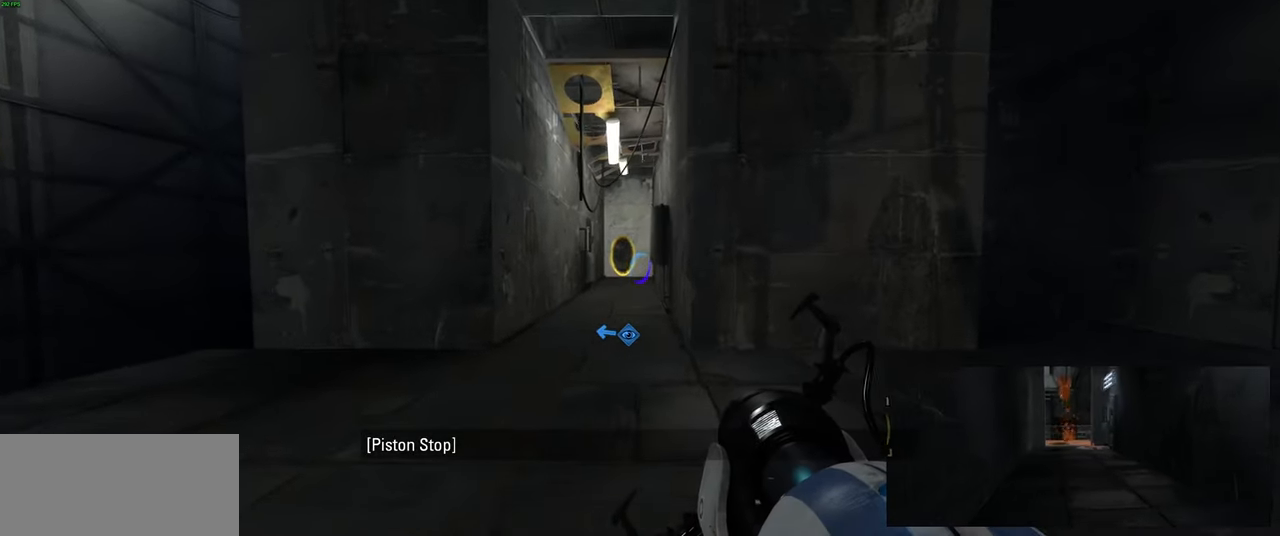
{"keys": ["w"], "mouse": [], "events": [[183, "a", "up"], [283, "w", "up"], [467, "w", "down"]]}
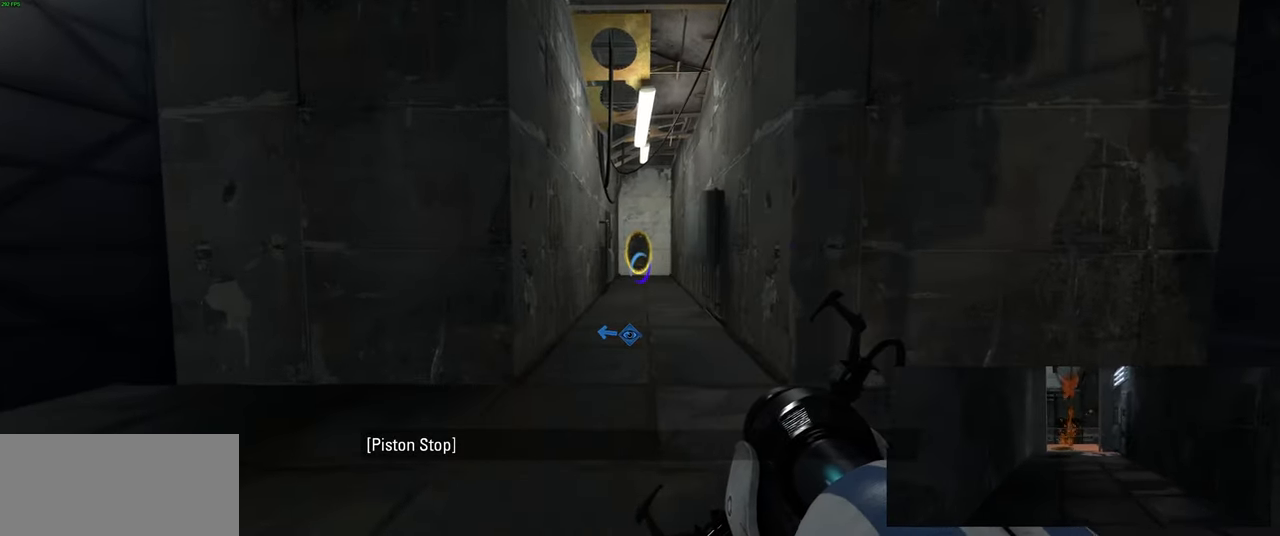
{"keys": ["w"], "mouse": [], "events": []}
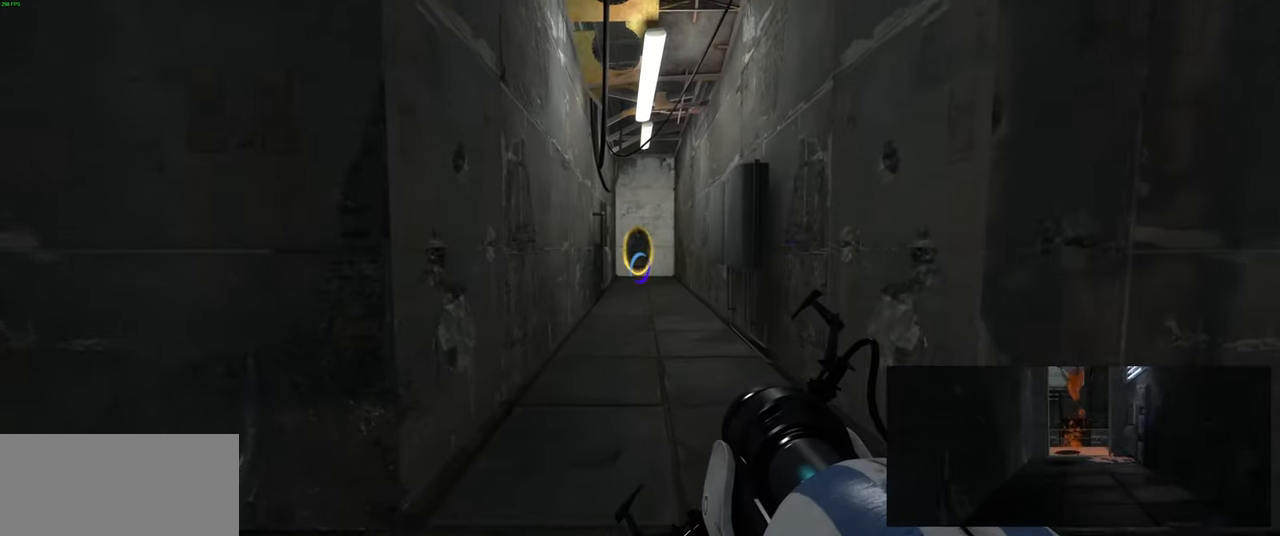
{"keys": ["d"], "mouse": [], "events": [[217, "w", "up"], [283, "d", "down"]]}
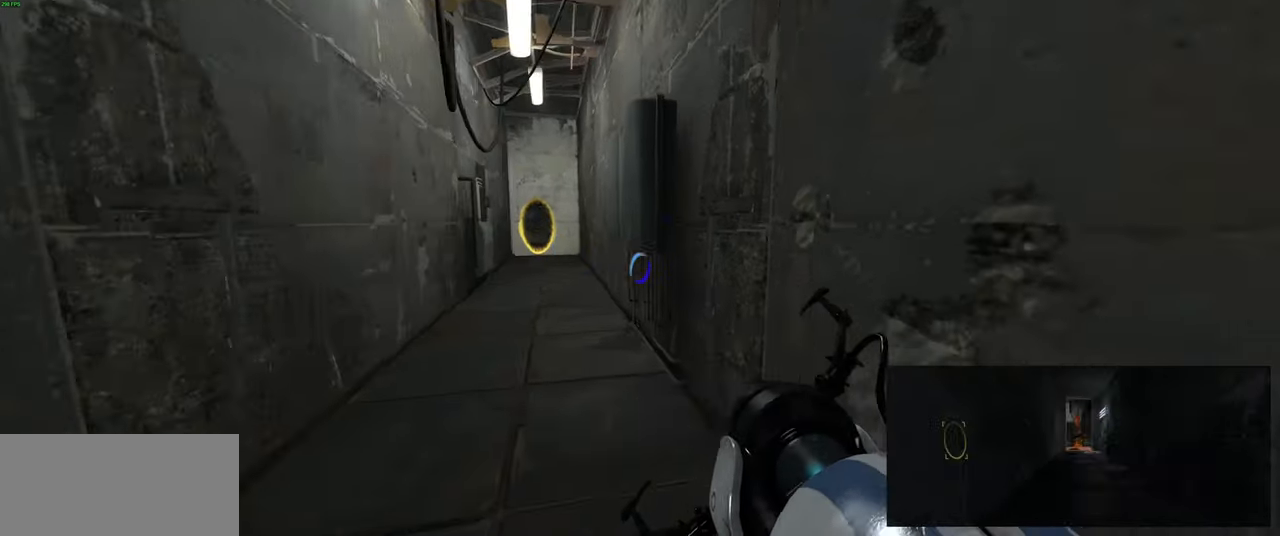
{"keys": ["d", "w"], "mouse": [], "events": [[433, "w", "down"]]}
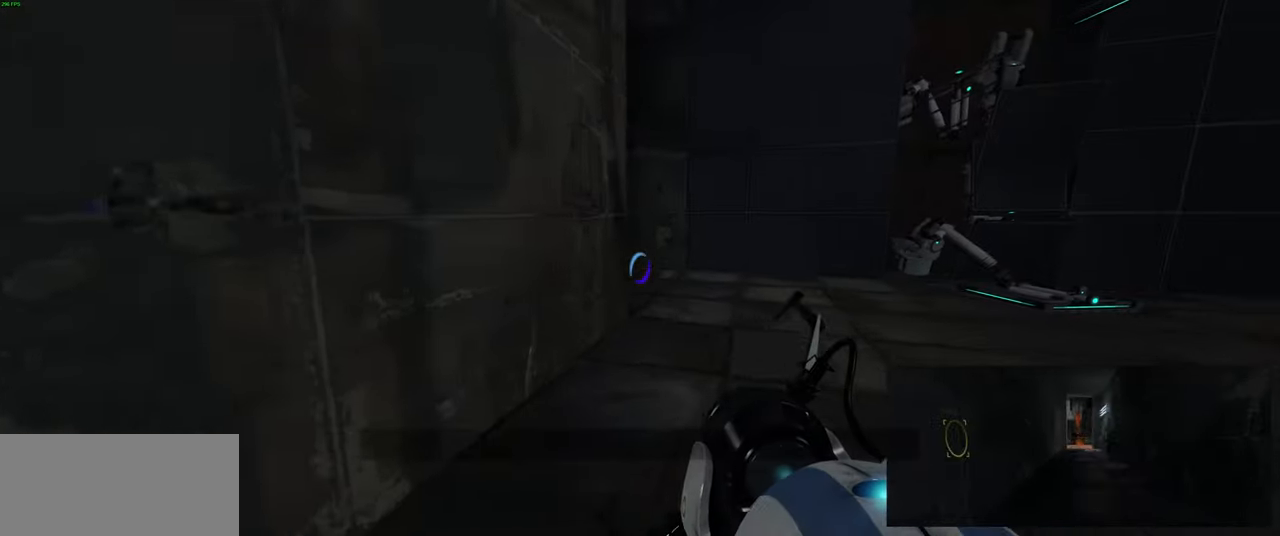
{"keys": ["w"], "mouse": [], "events": [[17, "d", "up"], [166, "d", "down"], [483, "d", "up"]]}
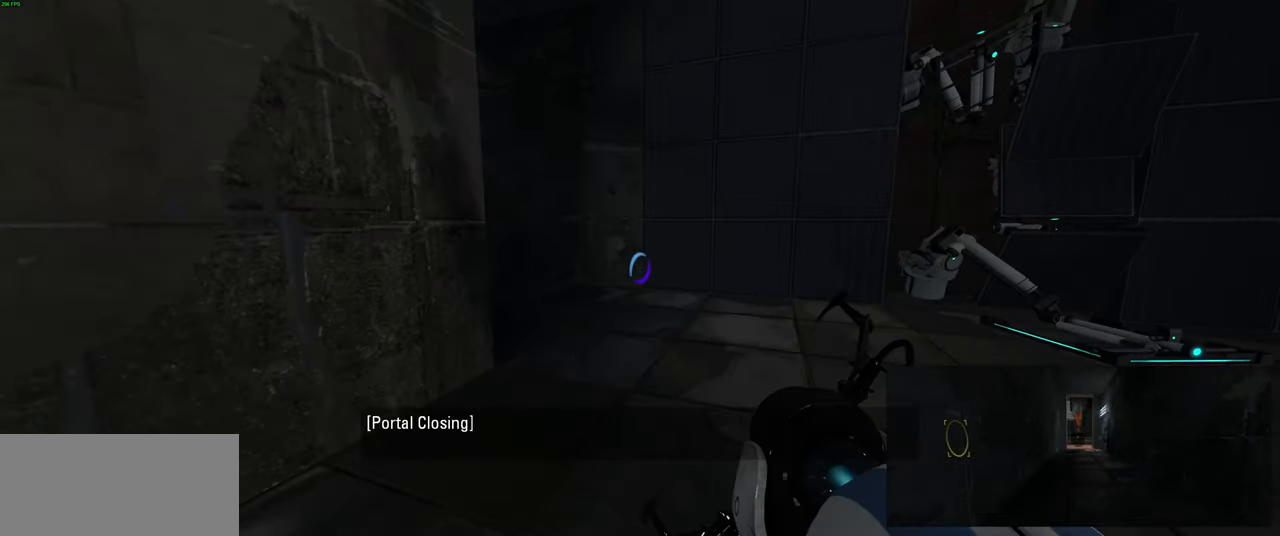
{"keys": ["a"], "mouse": [], "events": [[116, "d", "down"], [233, "d", "up"], [266, "a", "down"], [300, "w", "up"]]}
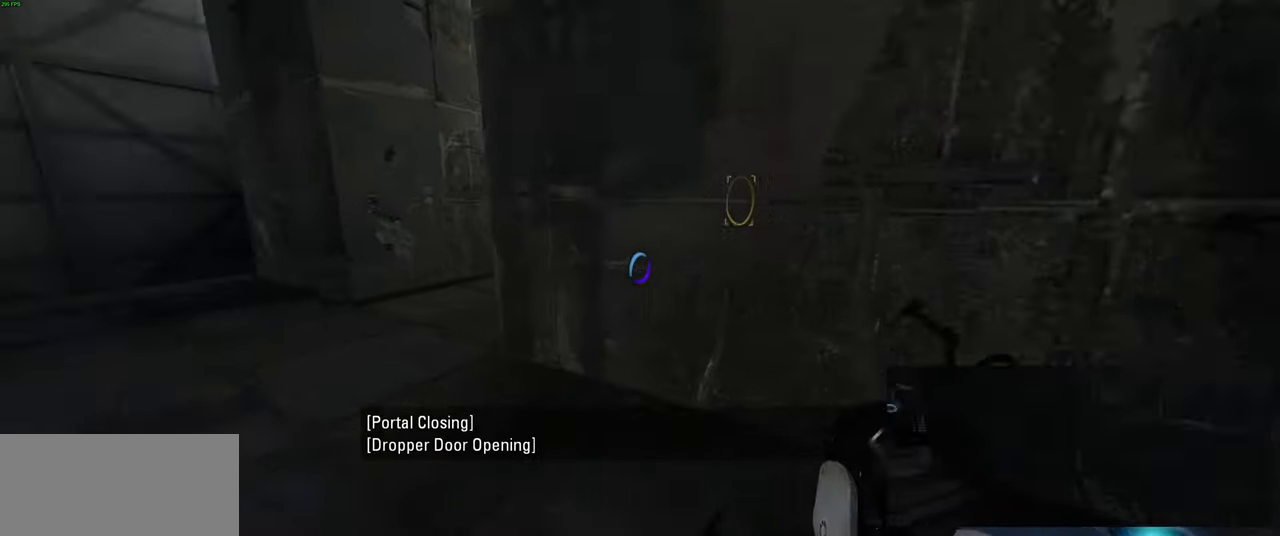
{"keys": ["w"], "mouse": [], "events": [[150, "w", "down"], [300, "w", "up"], [416, "w", "down"], [500, "a", "up"]]}
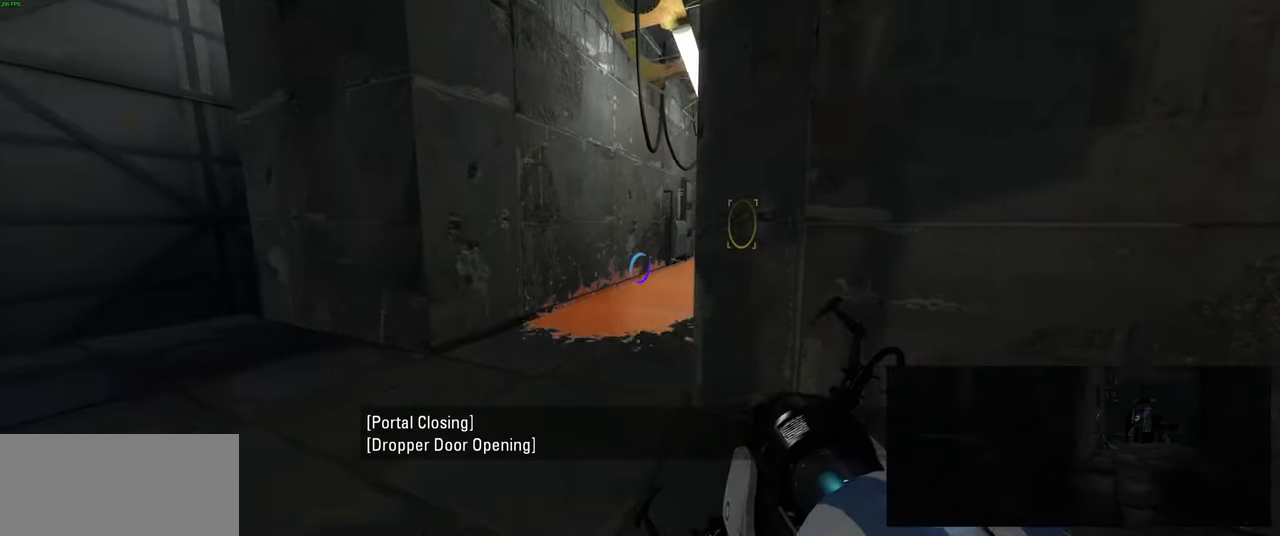
{"keys": ["a"], "mouse": [], "events": [[83, "w", "up"], [466, "a", "down"]]}
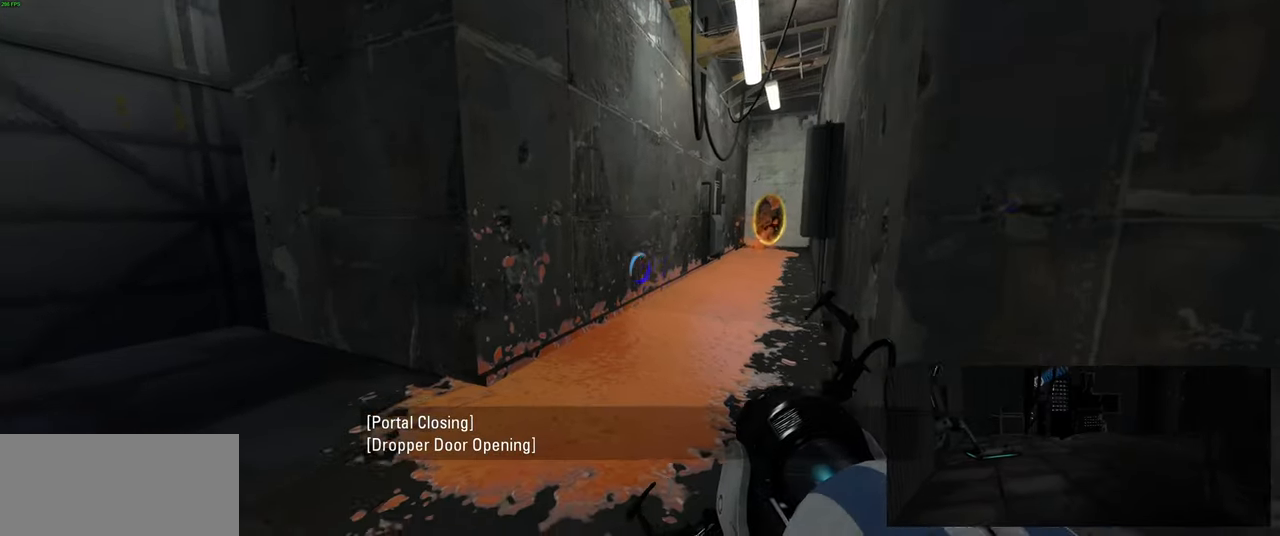
{"keys": [], "mouse": [], "events": [[233, "a", "up"]]}
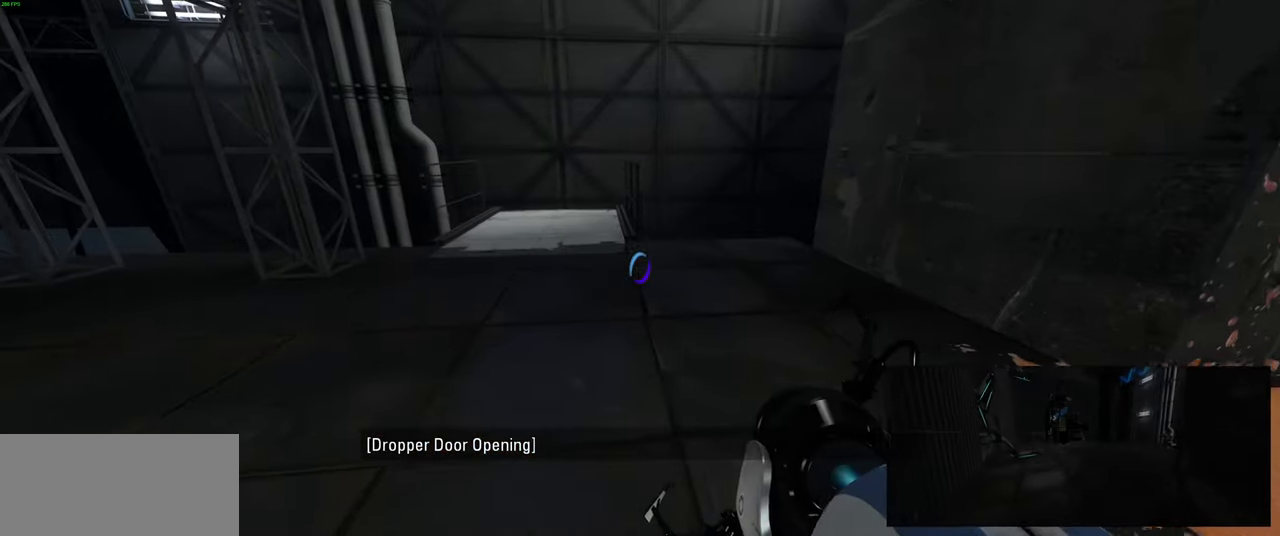
{"keys": [], "mouse": [], "events": [[166, "w", "down"], [266, "w", "up"]]}
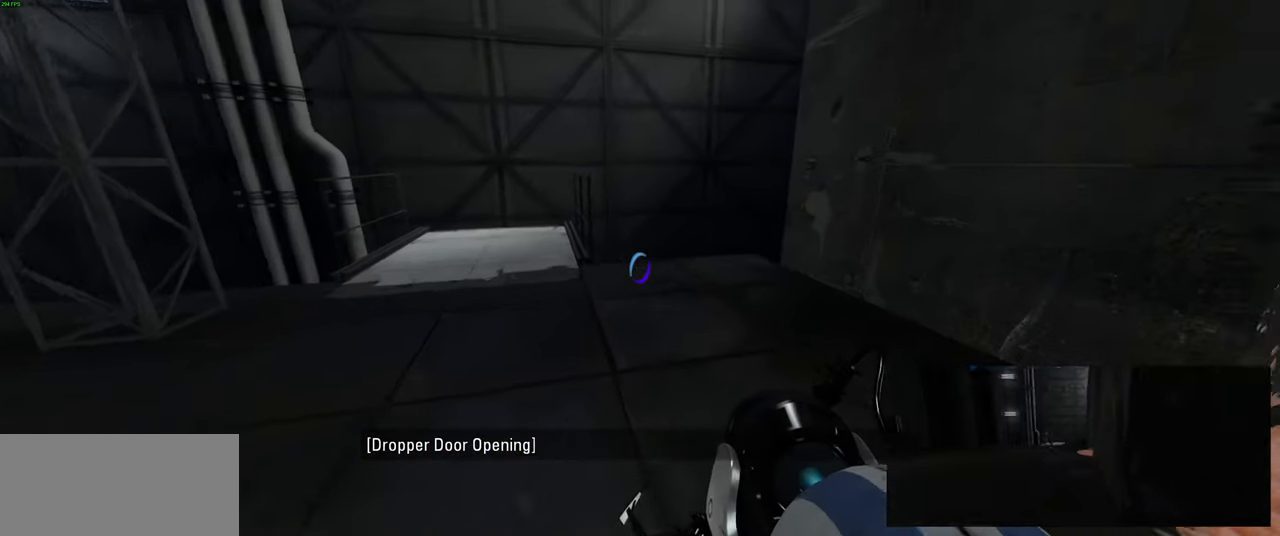
{"keys": [], "mouse": [], "events": []}
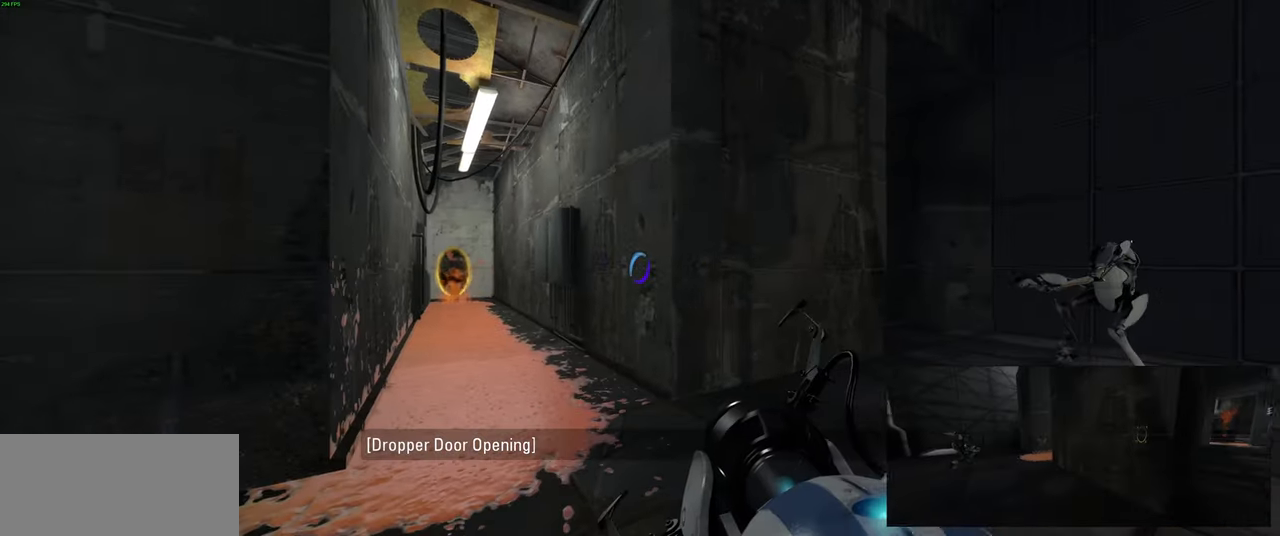
{"keys": ["a"], "mouse": [], "events": [[433, "a", "down"]]}
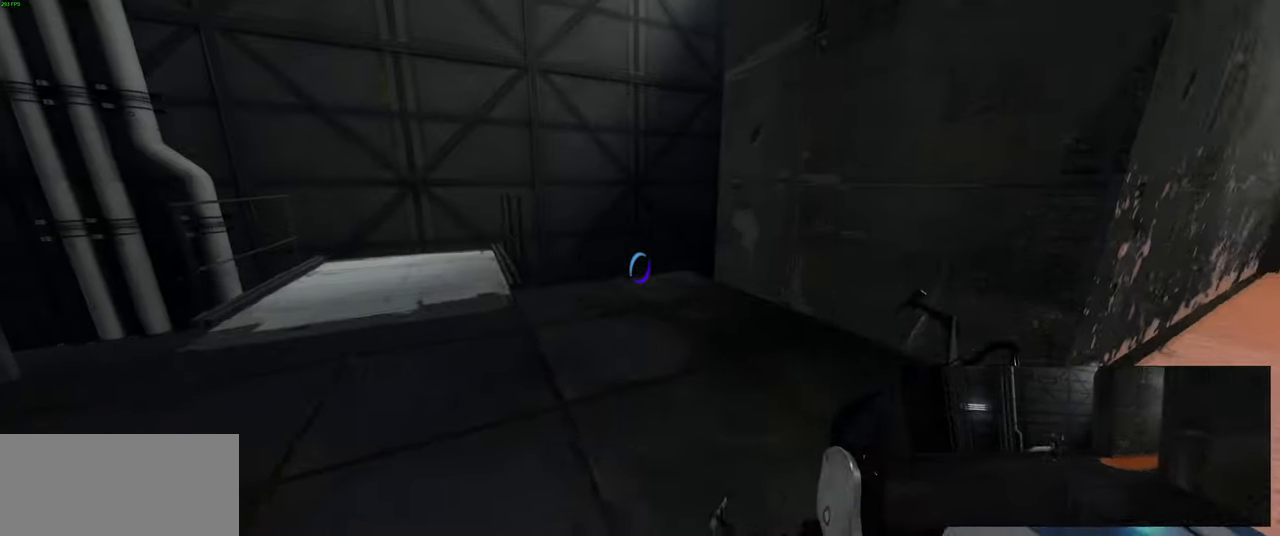
{"keys": [], "mouse": [], "events": [[83, "w", "down"], [133, "a", "up"], [233, "w", "up"]]}
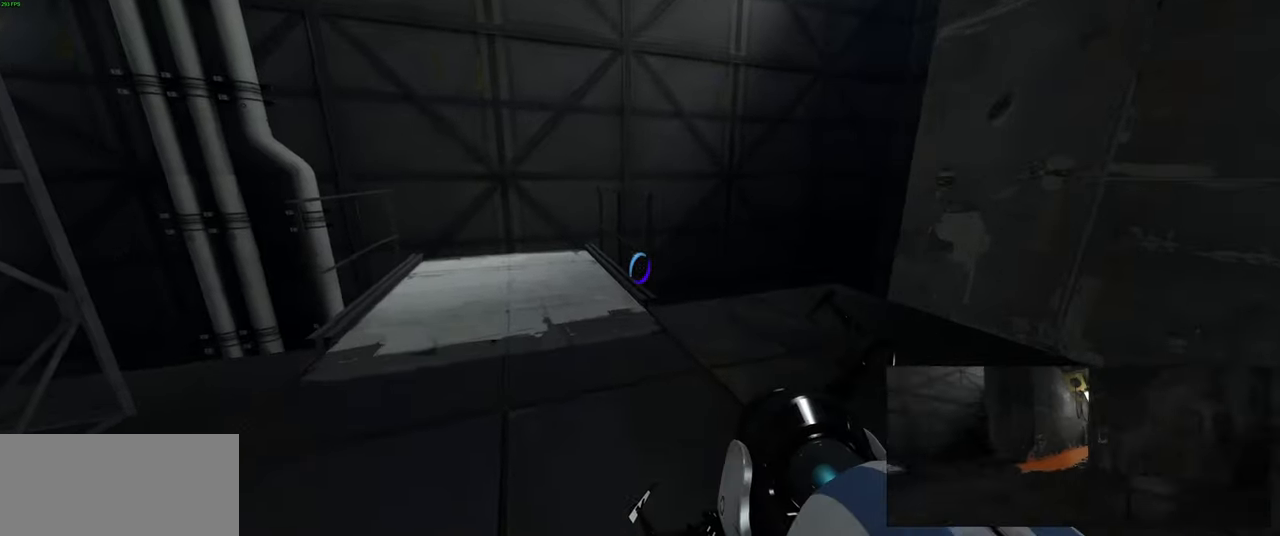
{"keys": [], "mouse": [], "events": []}
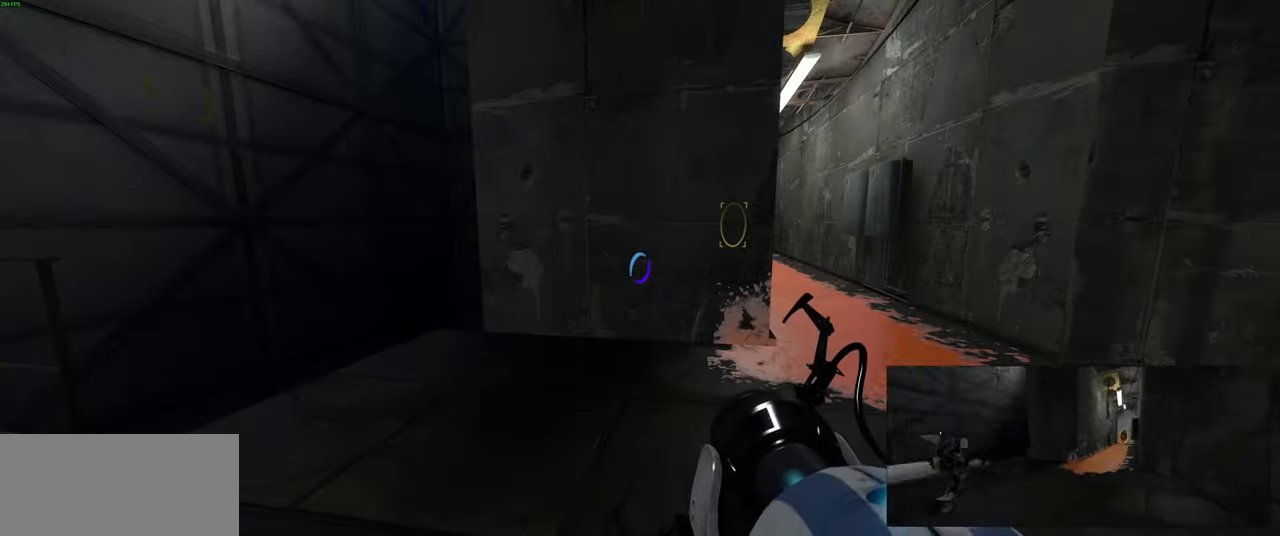
{"keys": [], "mouse": [], "events": []}
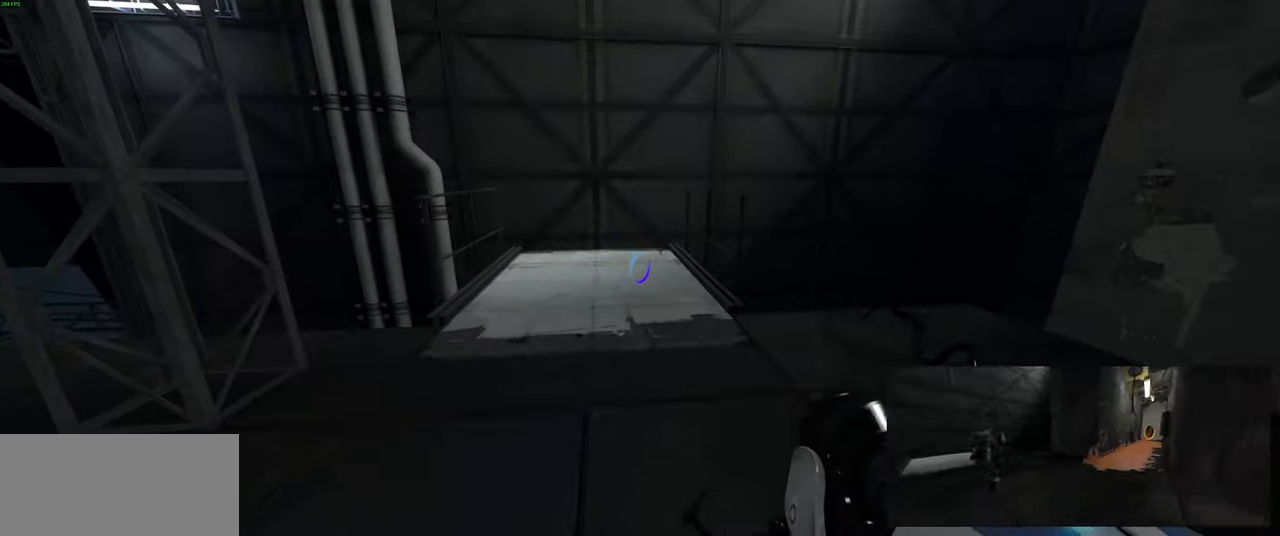
{"keys": [], "mouse": [], "events": []}
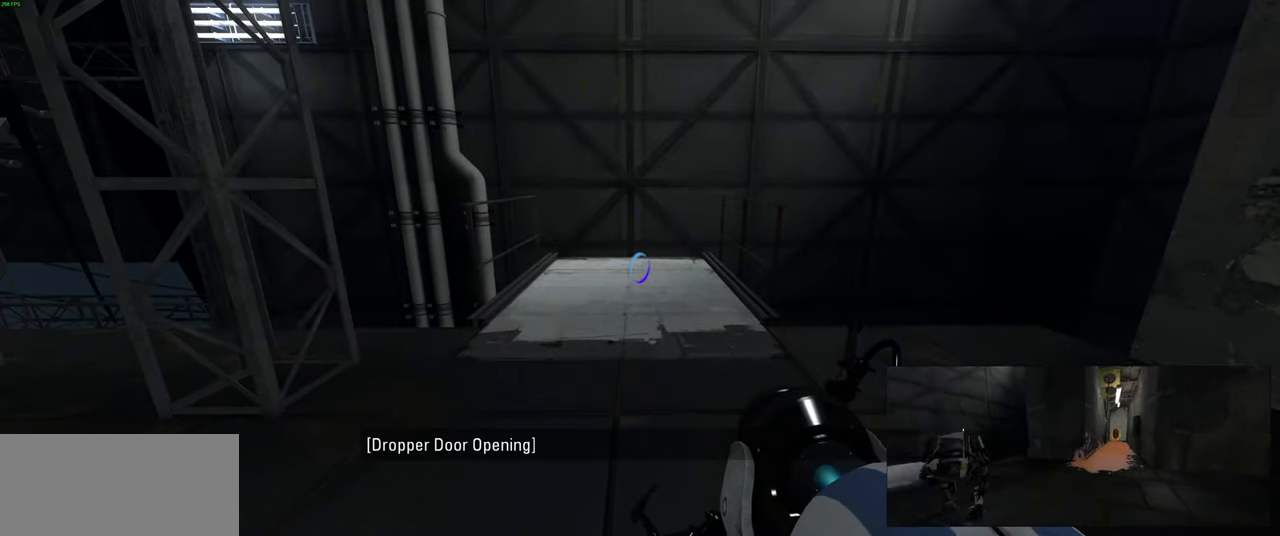
{"keys": [], "mouse": [], "events": []}
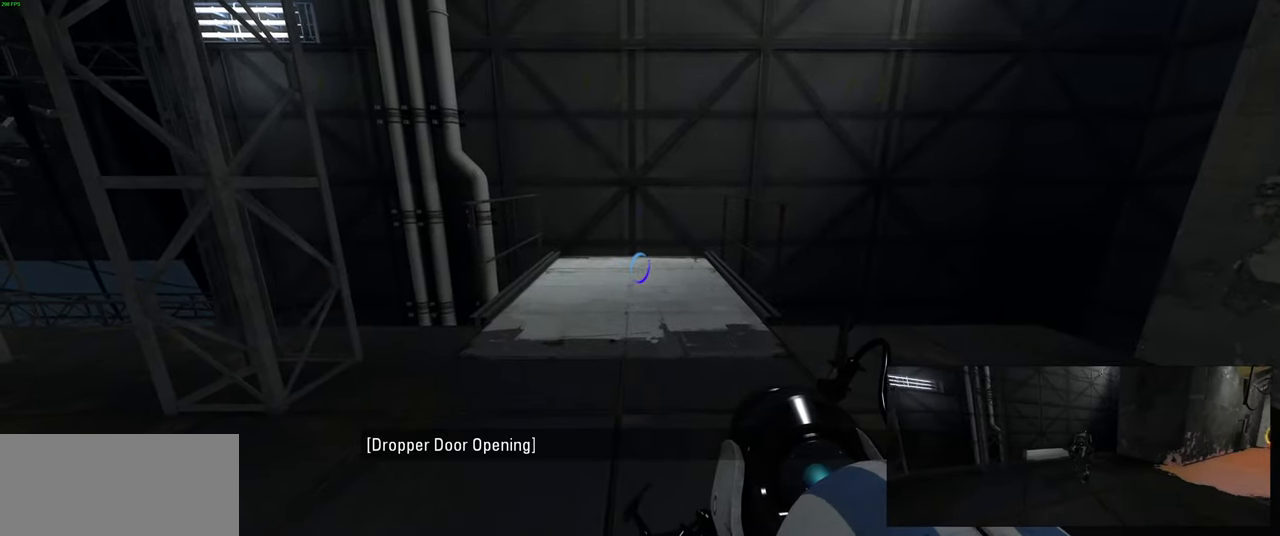
{"keys": ["f"], "mouse": [], "events": [[483, "f", "down"]]}
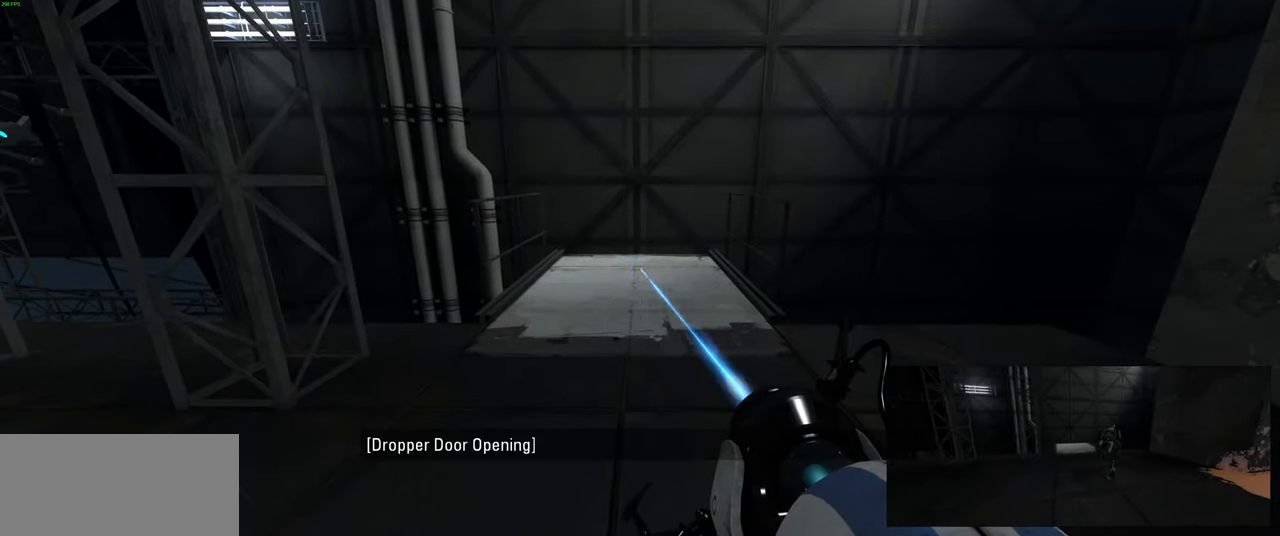
{"keys": [], "mouse": [], "events": [[200, "f", "up"]]}
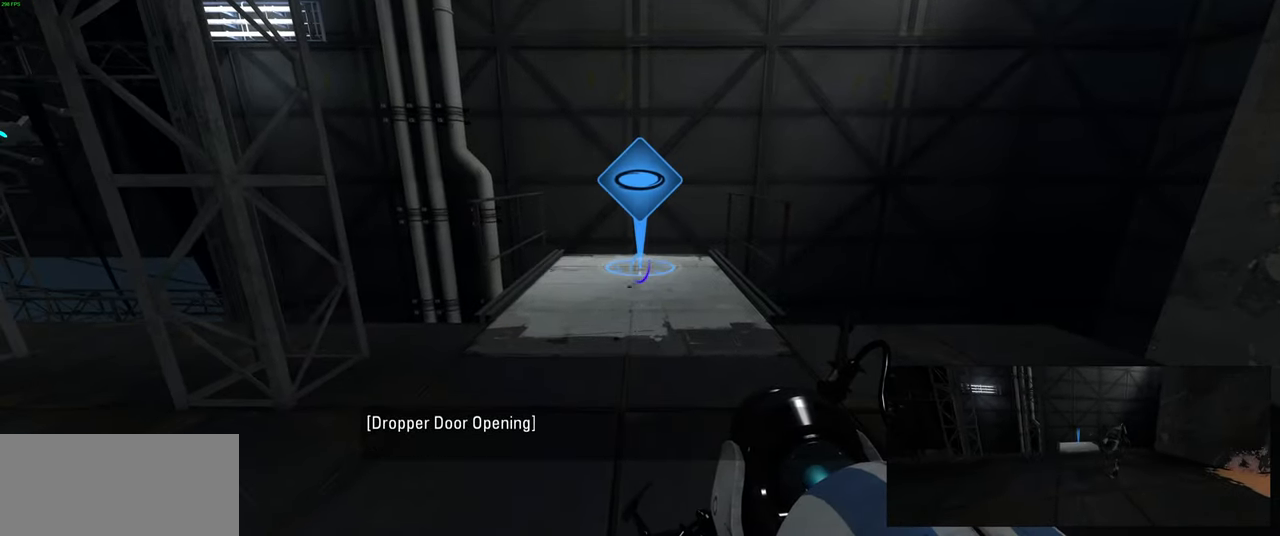
{"keys": [], "mouse": [], "events": []}
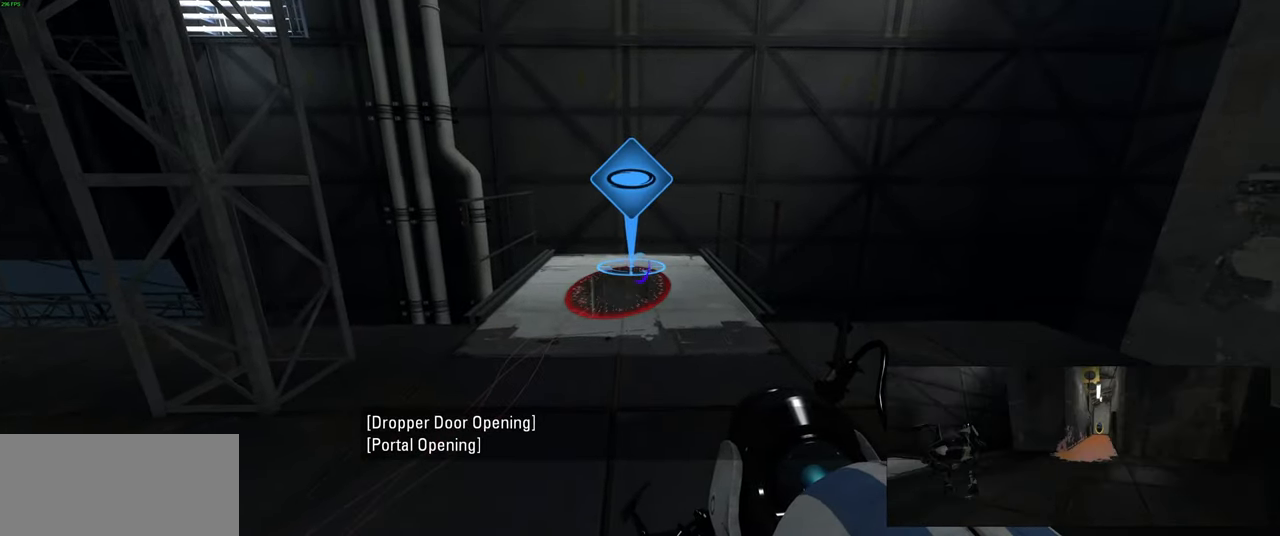
{"keys": ["d", "w"], "mouse": [], "events": [[133, "d", "down"], [350, "w", "down"]]}
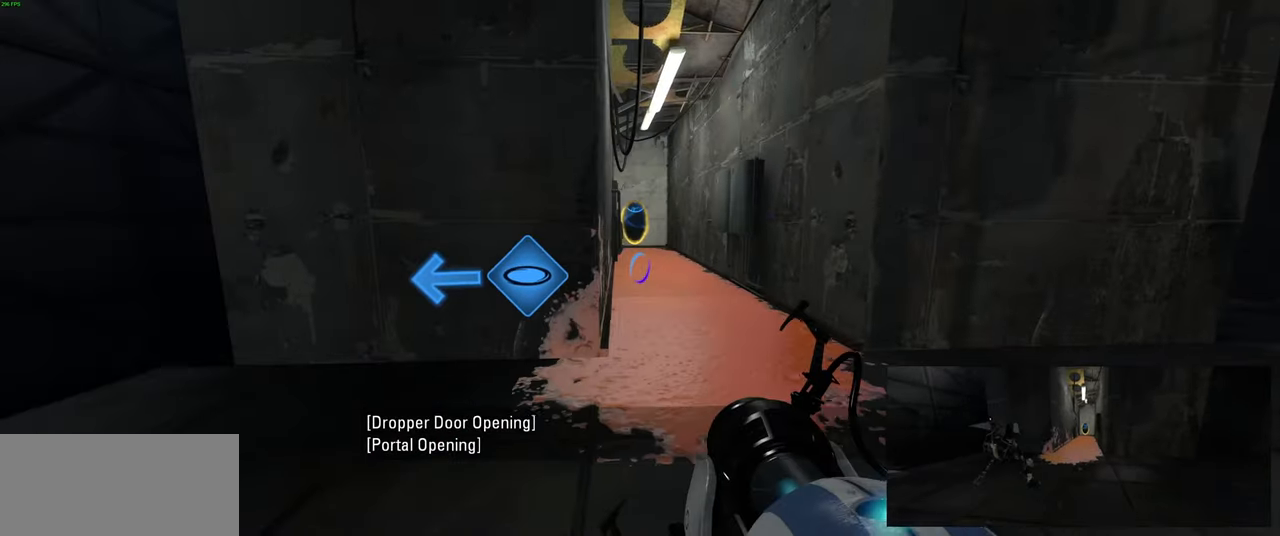
{"keys": [], "mouse": [], "events": [[17, "d", "up"], [333, "w", "up"]]}
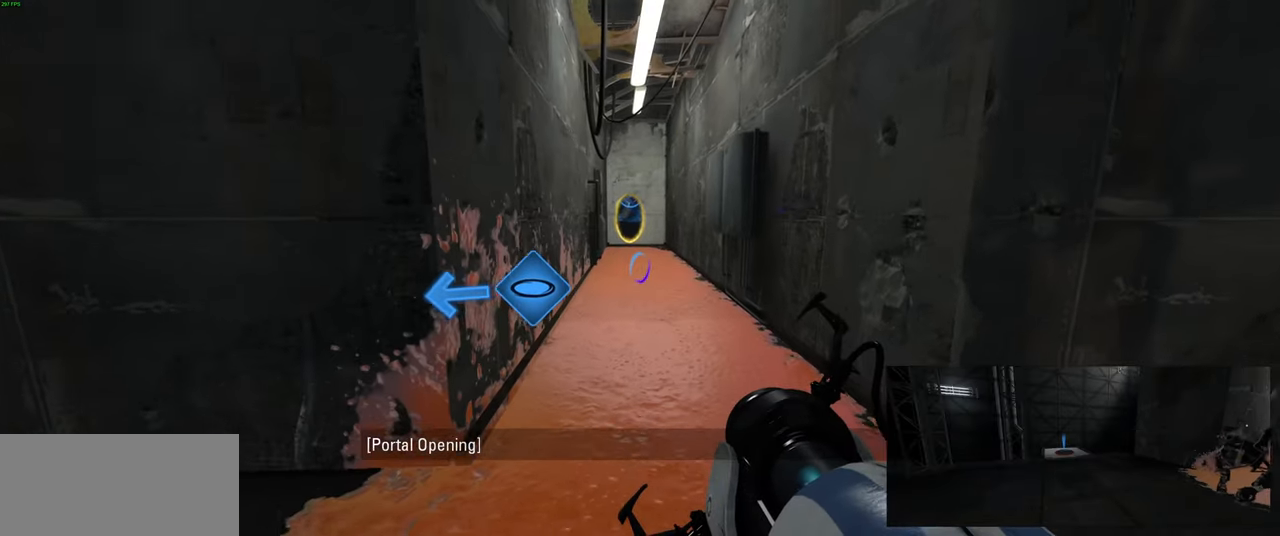
{"keys": [], "mouse": [], "events": [[167, "w", "down"], [283, "w", "up"]]}
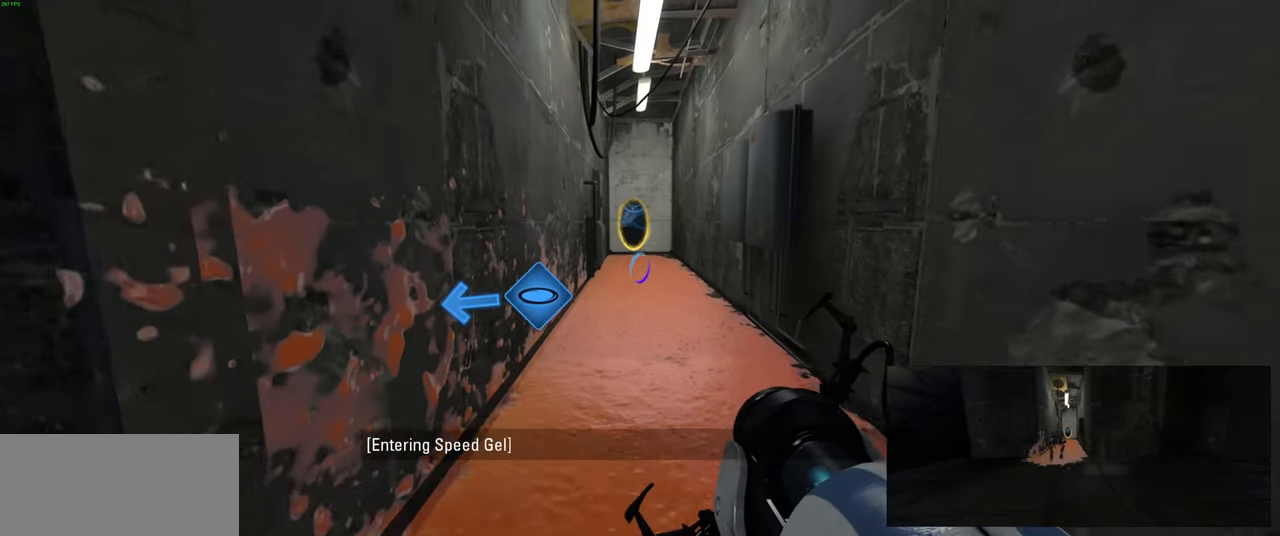
{"keys": [], "mouse": [], "events": []}
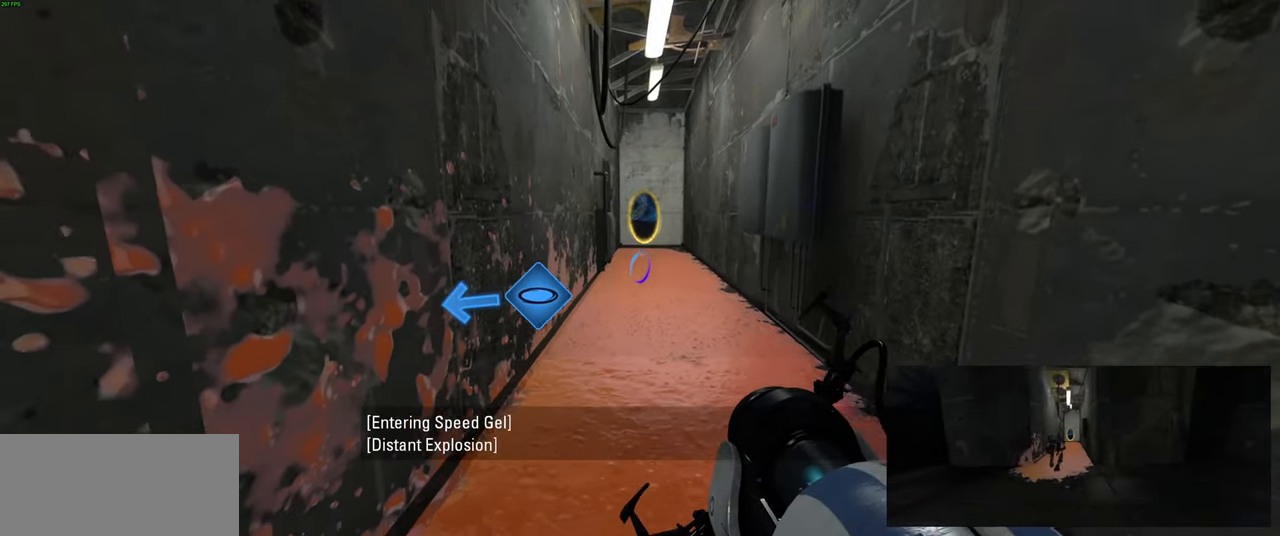
{"keys": ["f"], "mouse": [], "events": [[100, "f", "down"]]}
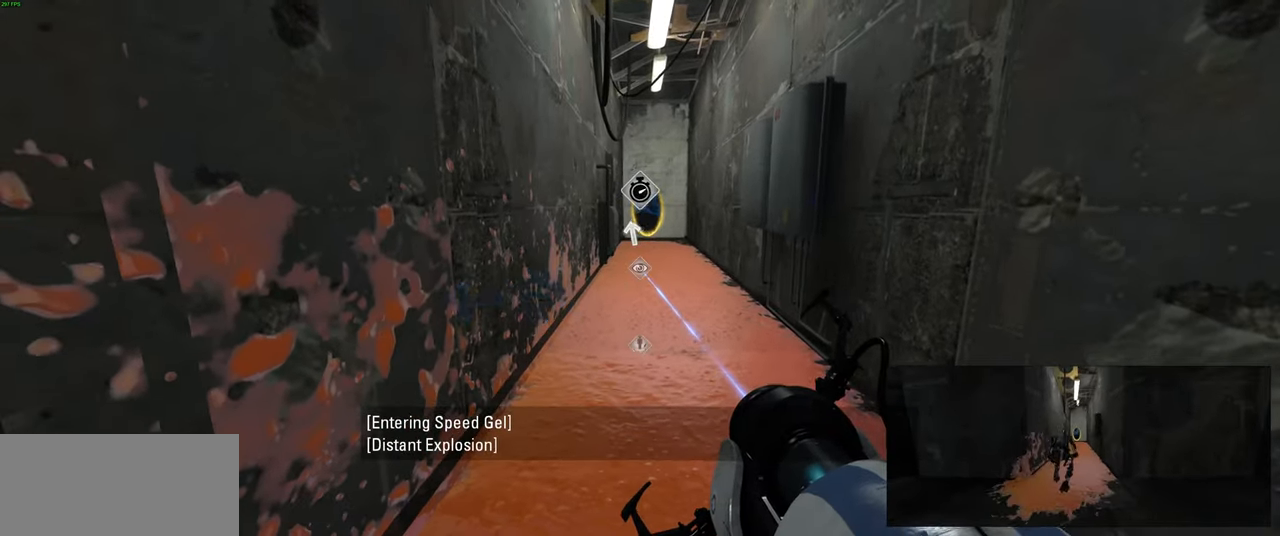
{"keys": [], "mouse": [], "events": [[116, "f", "up"]]}